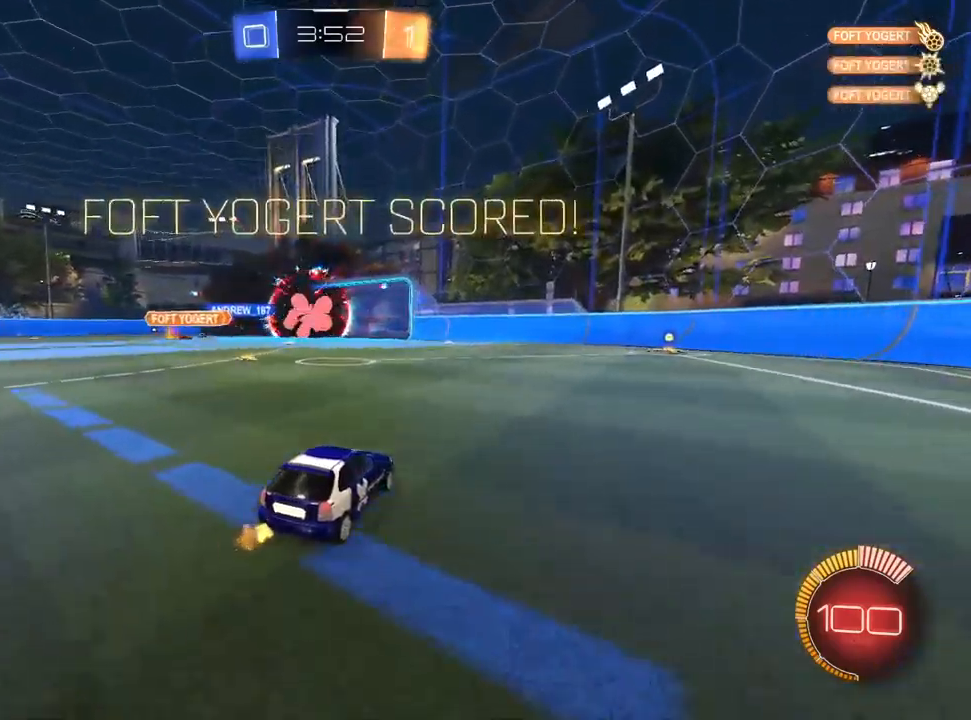
Gameplay with a controller (PlayStation layout); each line is a JSON object with the inputs held at the frame after it. "events" lists button and stick changes between this image and that frame as [ms after this image, input, new state], when the widget could be followed in between.
{"buttons": [], "left_stick": "center", "right_stick": "center", "events": []}
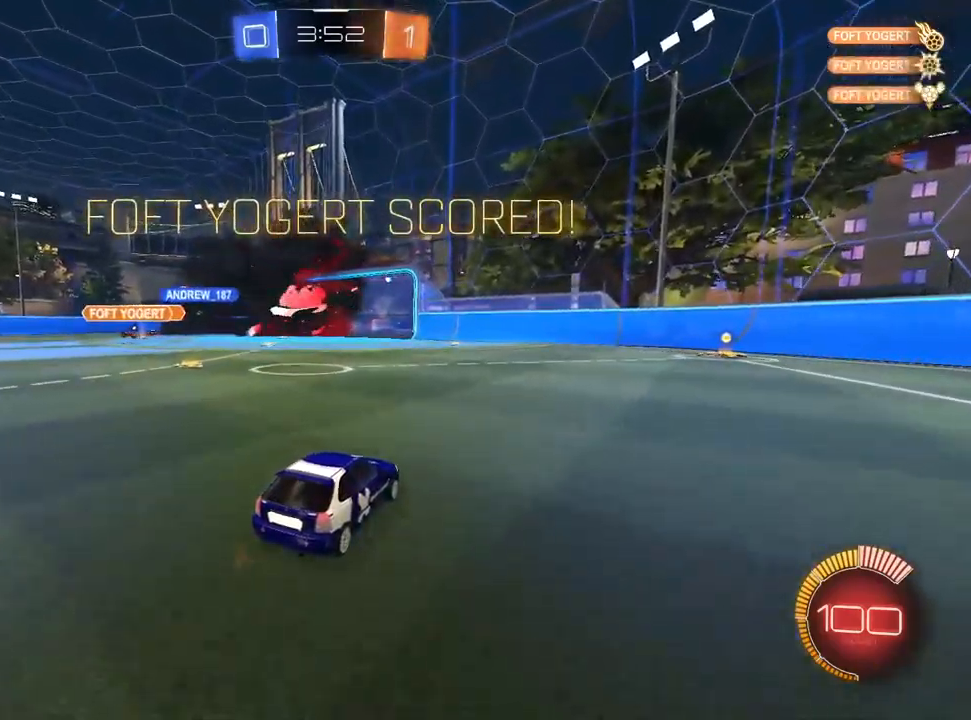
{"buttons": [], "left_stick": "center", "right_stick": "center", "events": []}
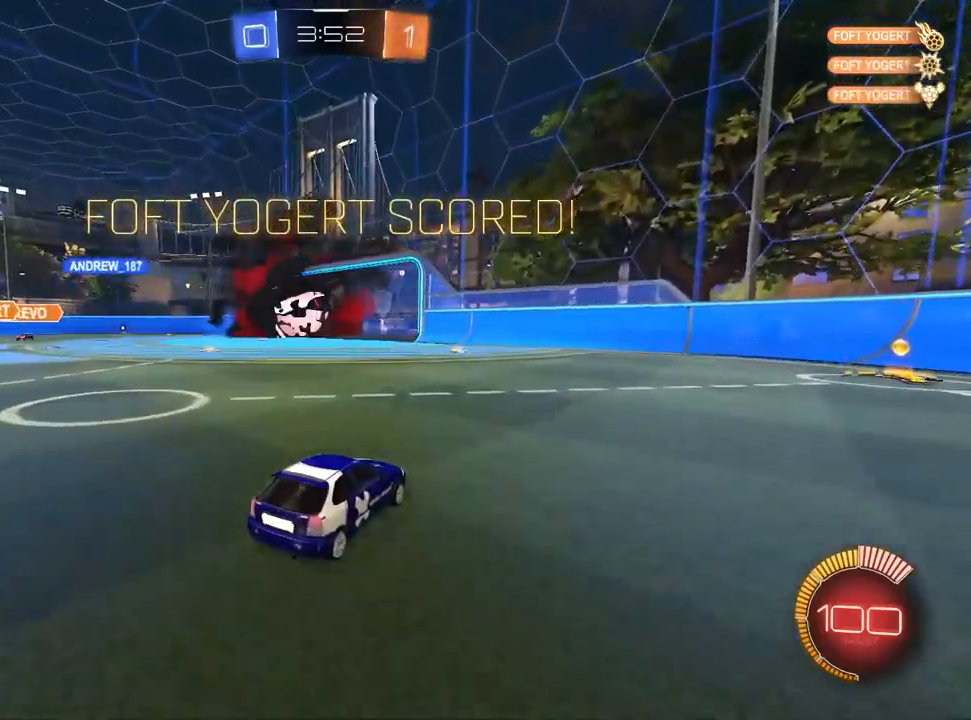
{"buttons": [], "left_stick": "center", "right_stick": "center", "events": []}
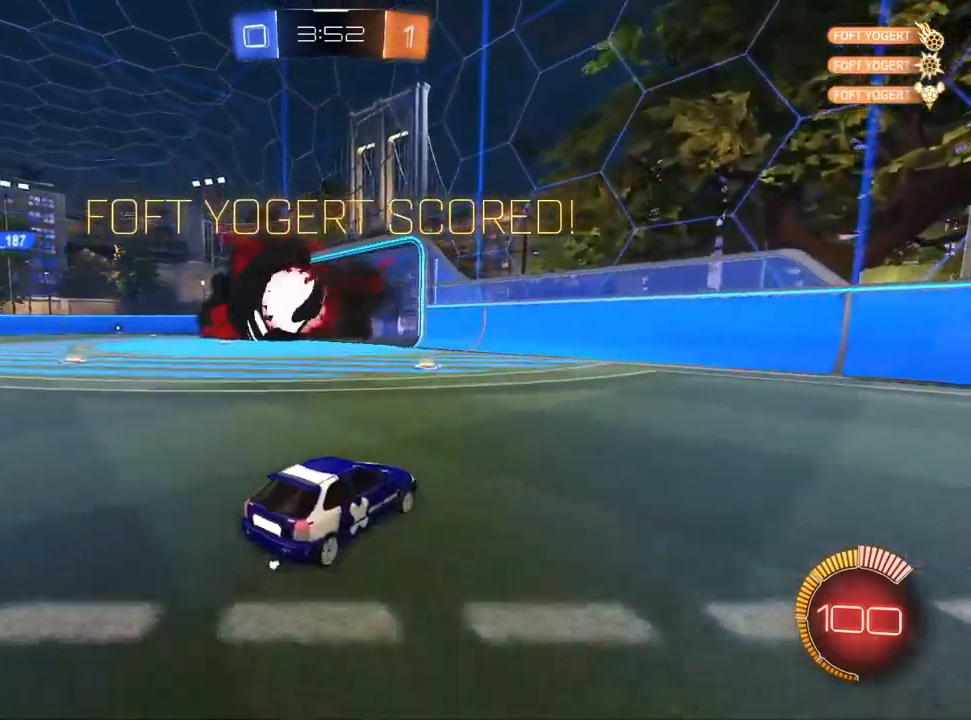
{"buttons": [], "left_stick": "center", "right_stick": "center", "events": []}
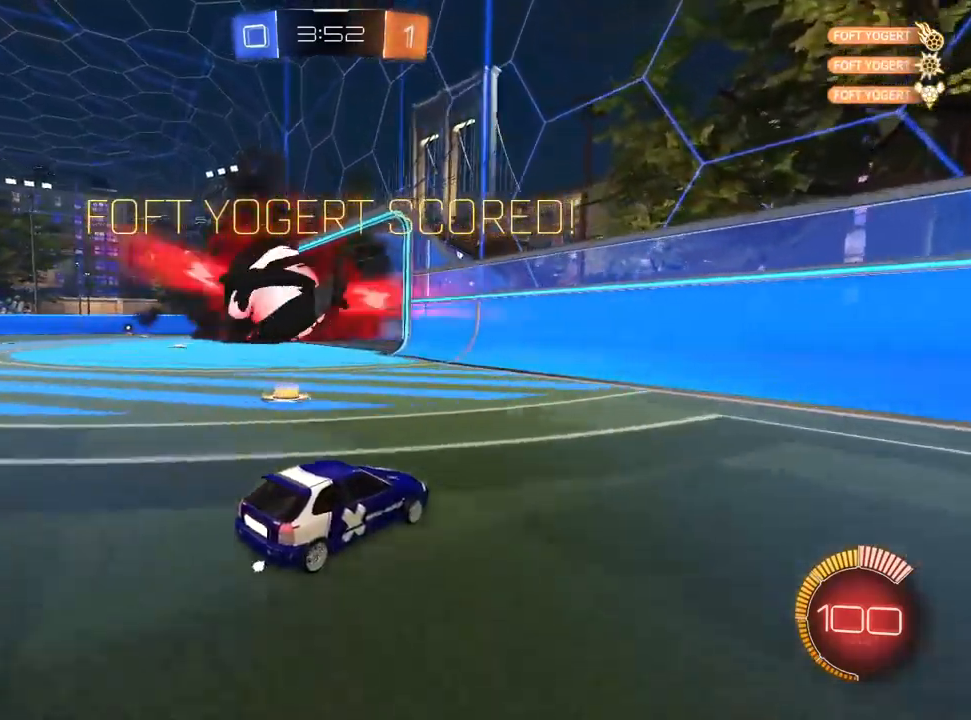
{"buttons": [], "left_stick": "center", "right_stick": "center", "events": []}
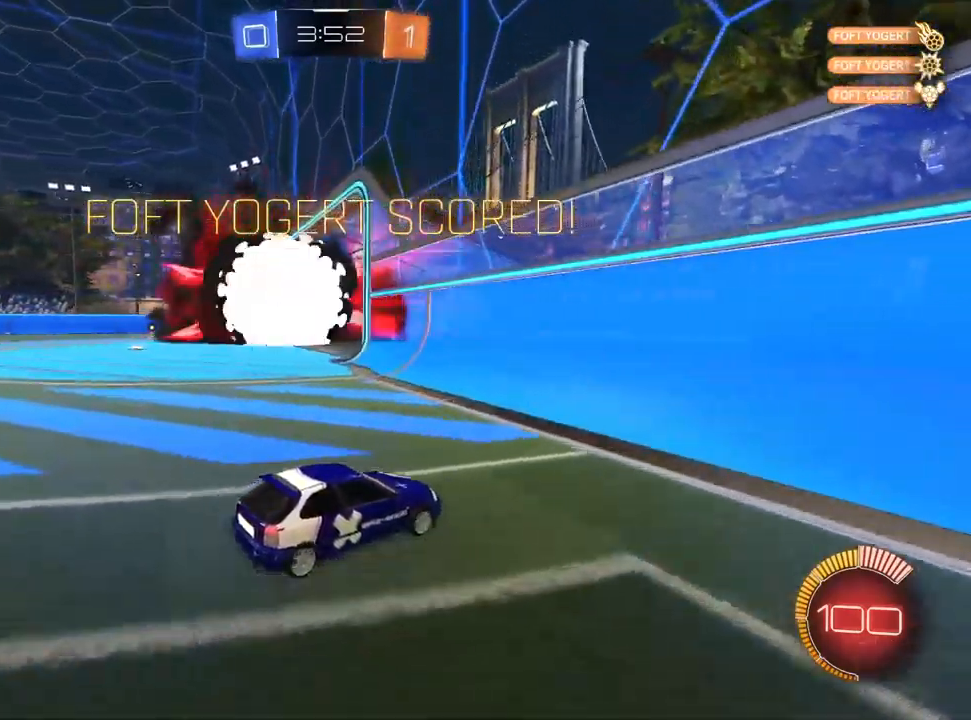
{"buttons": [], "left_stick": "center", "right_stick": "center", "events": []}
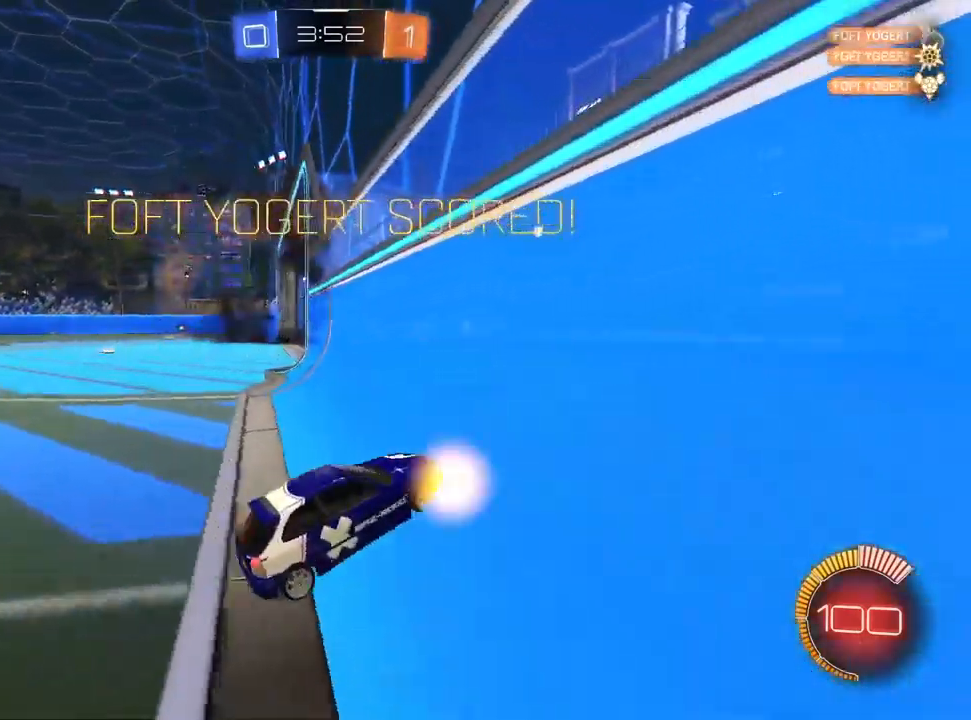
{"buttons": [], "left_stick": "center", "right_stick": "center", "events": []}
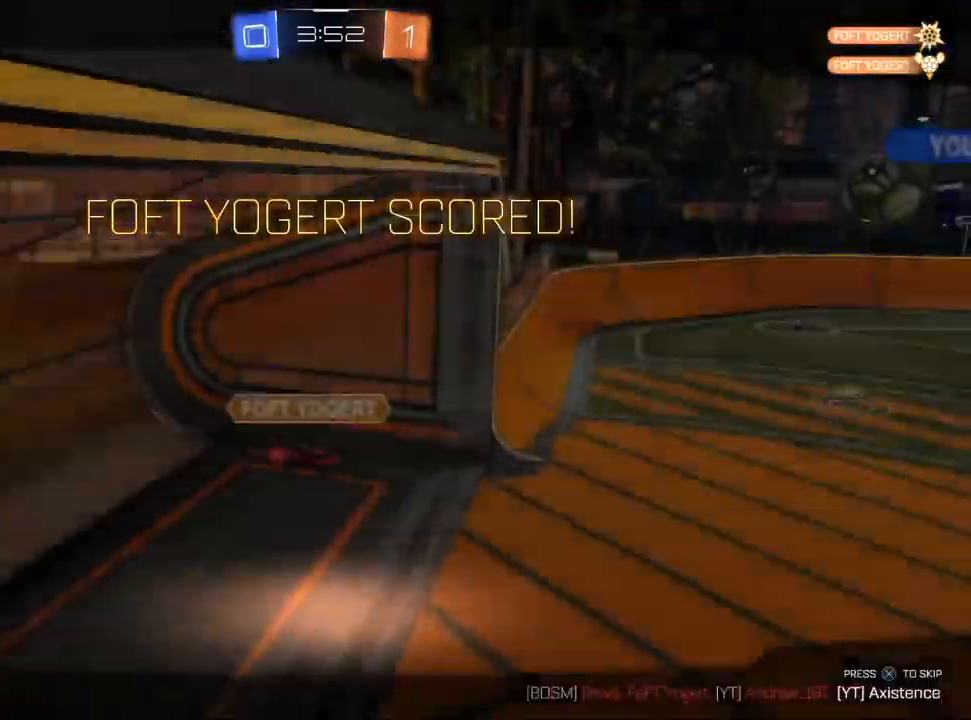
{"buttons": ["CROSS"], "left_stick": "center", "right_stick": "center", "events": [[383, "CROSS", "down"]]}
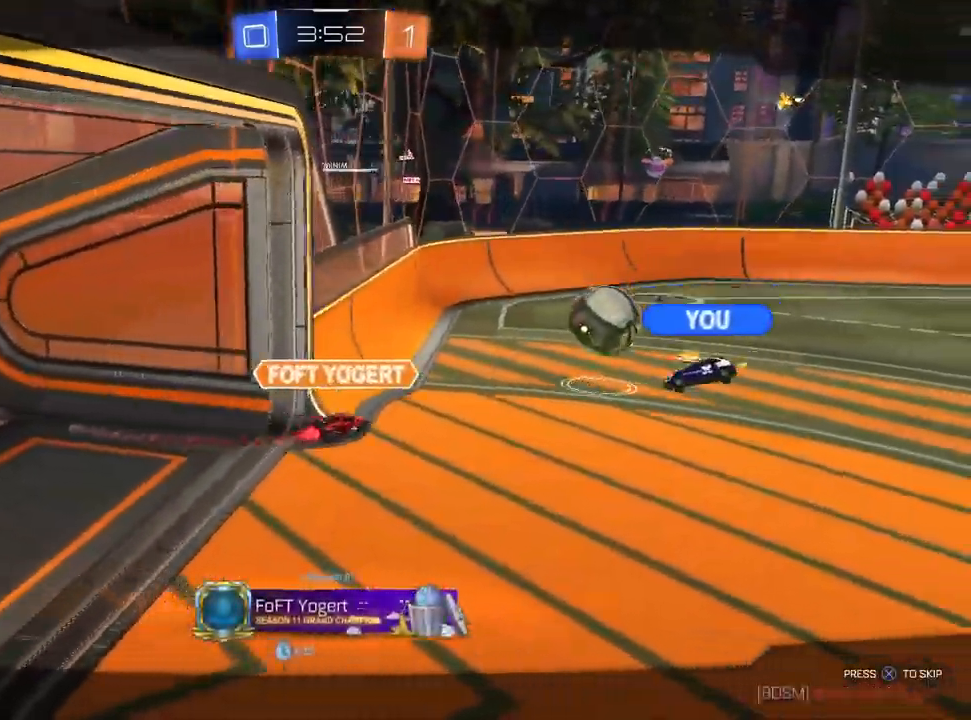
{"buttons": [], "left_stick": "center", "right_stick": "center", "events": [[33, "CROSS", "up"]]}
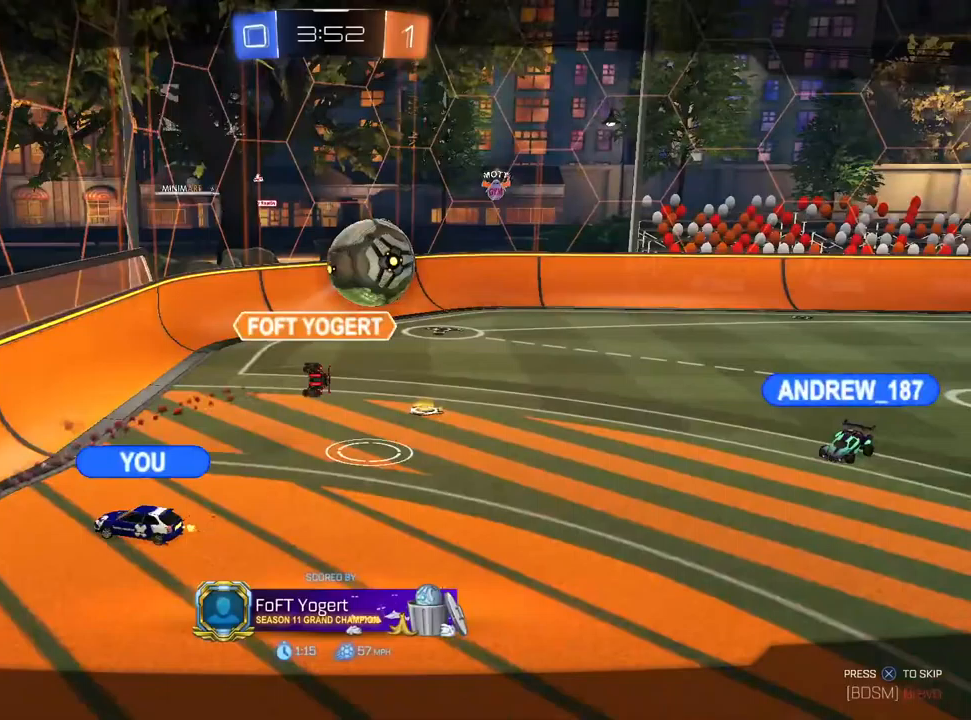
{"buttons": [], "left_stick": "center", "right_stick": "center", "events": []}
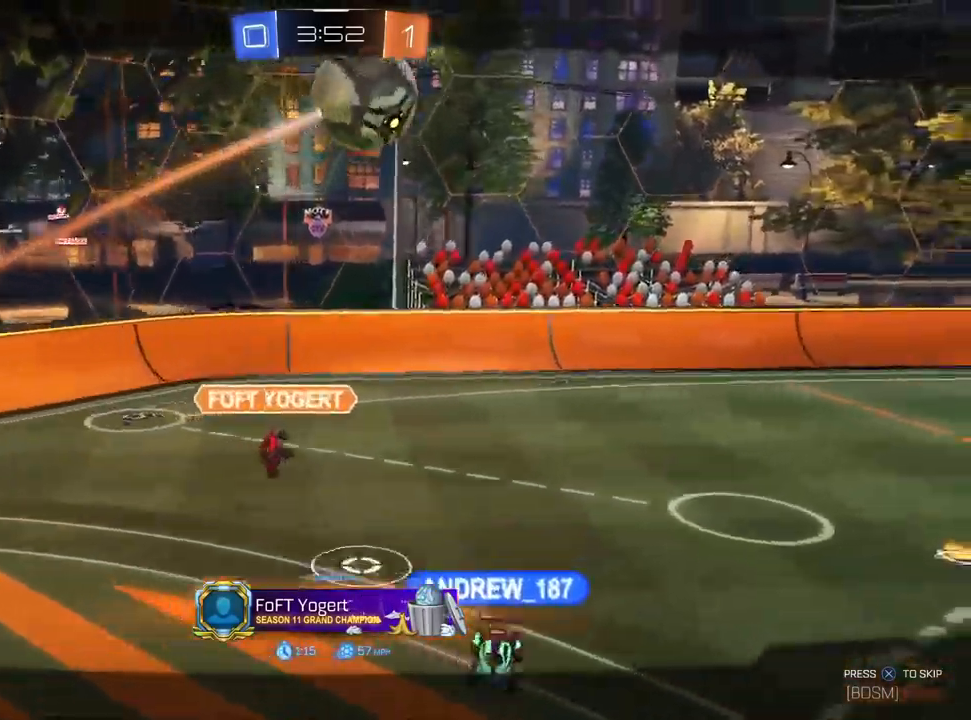
{"buttons": [], "left_stick": "center", "right_stick": "center", "events": []}
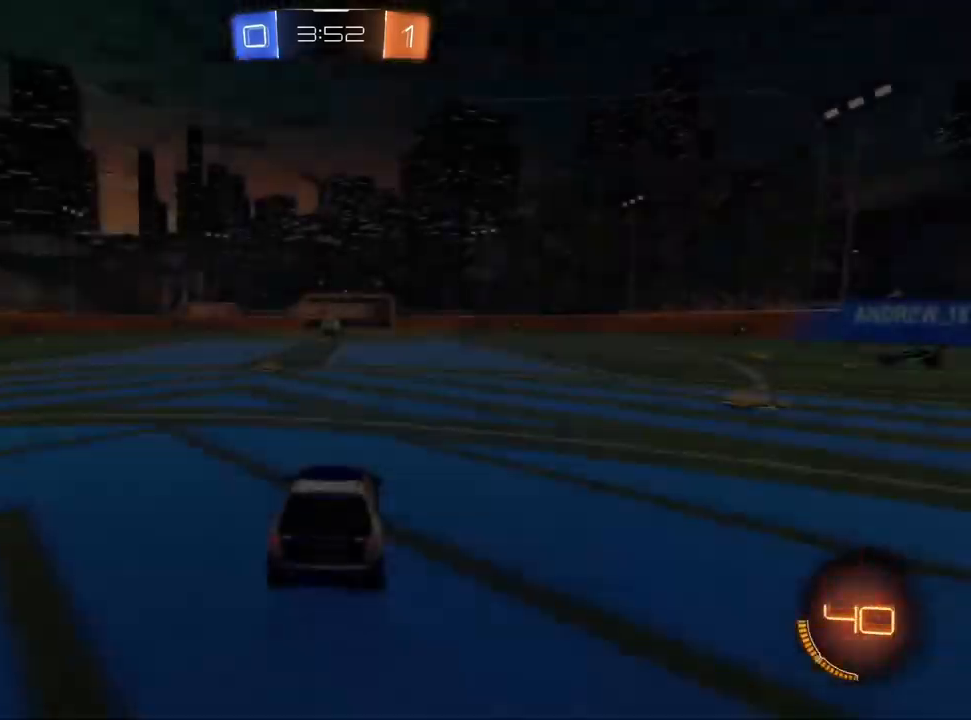
{"buttons": [], "left_stick": "center", "right_stick": "center", "events": []}
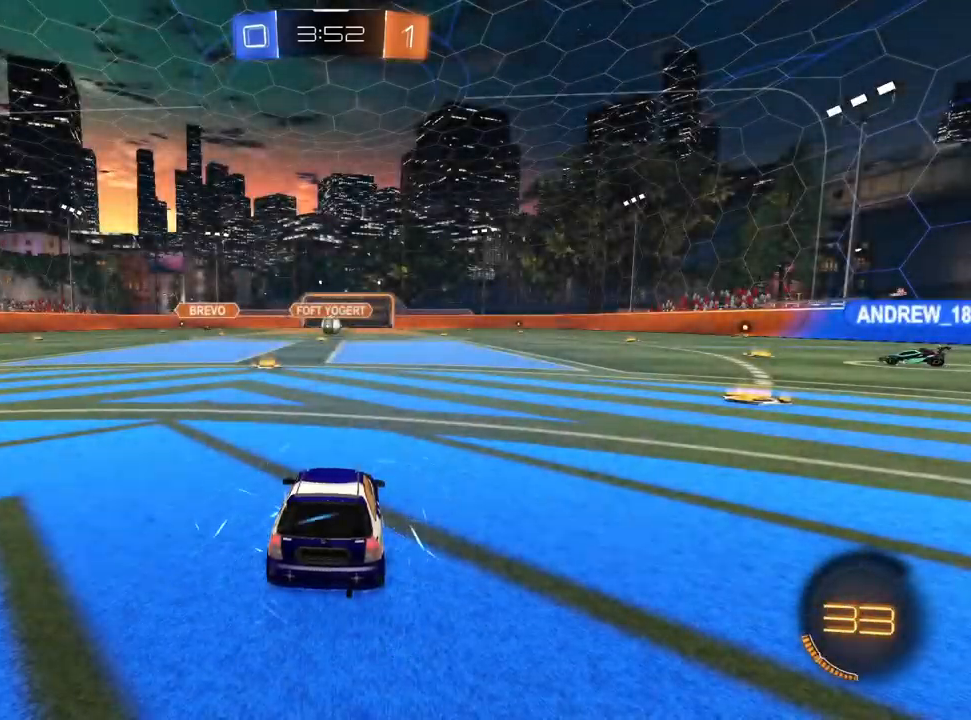
{"buttons": [], "left_stick": "center", "right_stick": "center", "events": []}
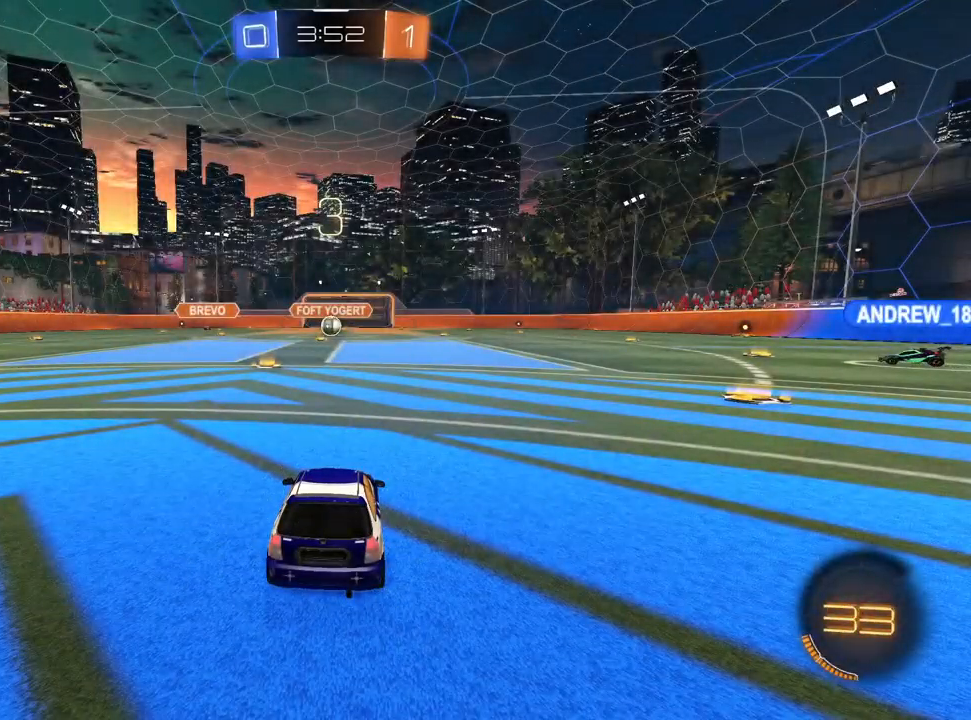
{"buttons": [], "left_stick": "center", "right_stick": "center", "events": []}
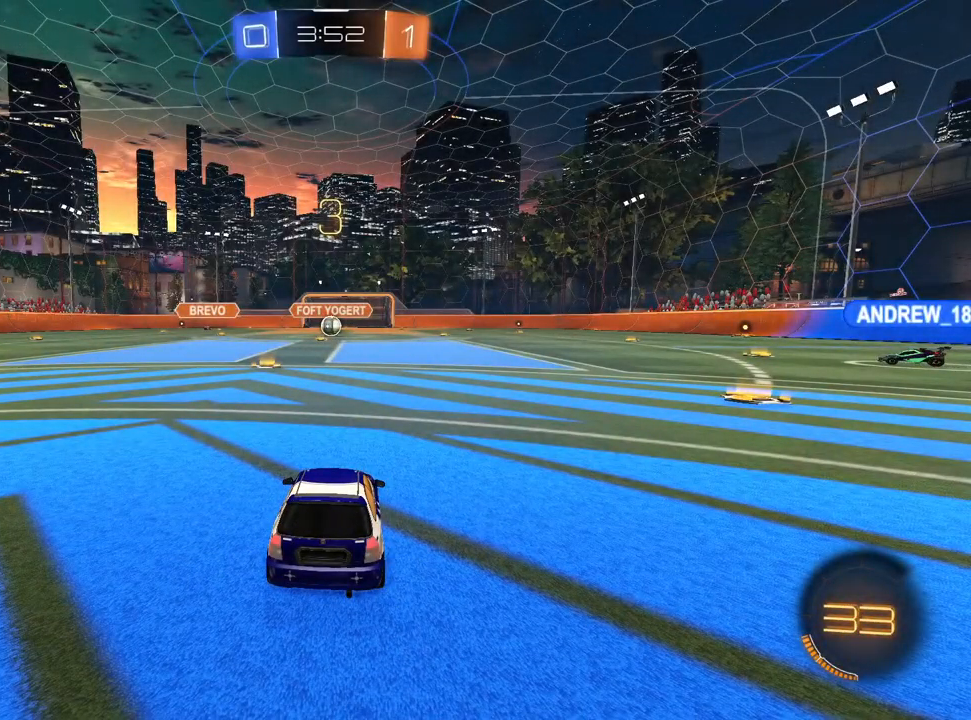
{"buttons": [], "left_stick": "center", "right_stick": "center", "events": []}
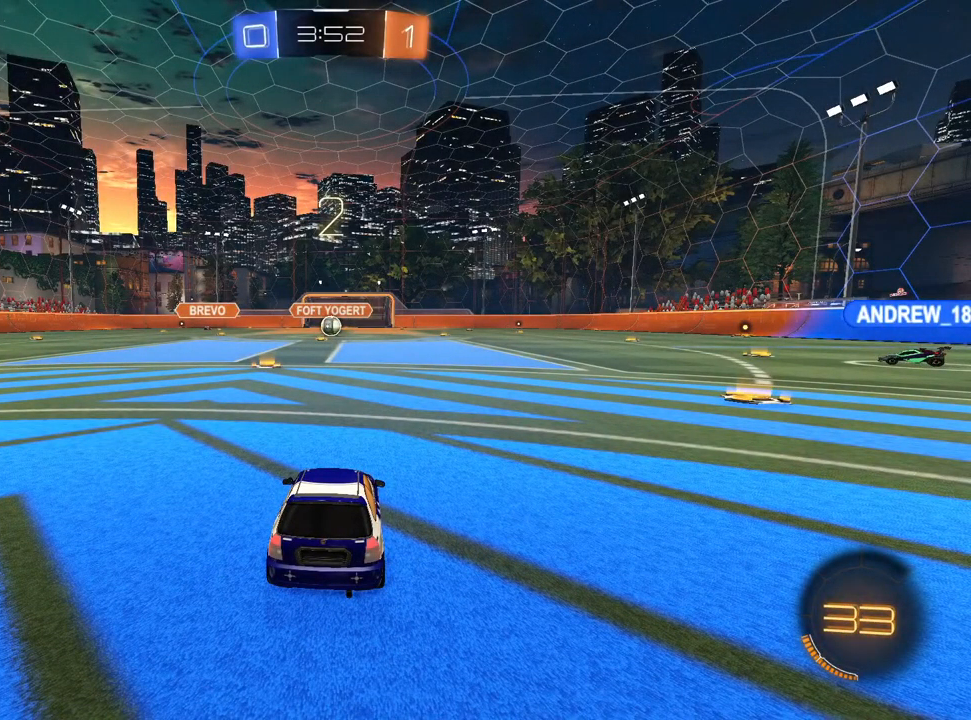
{"buttons": [], "left_stick": "center", "right_stick": "center", "events": []}
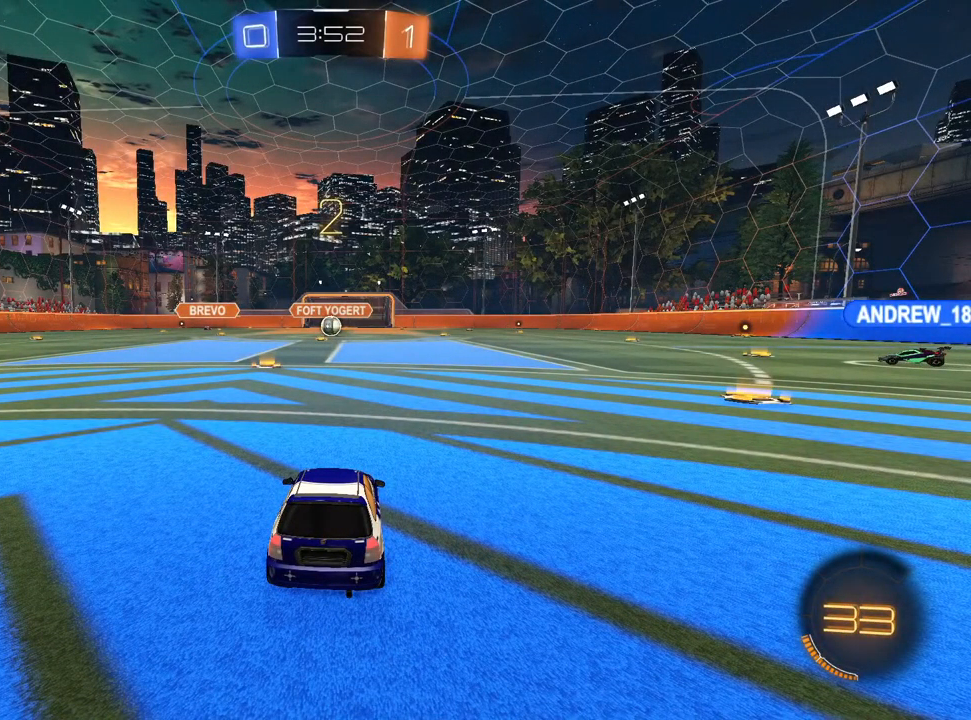
{"buttons": ["R2"], "left_stick": "center", "right_stick": "center", "events": [[217, "R2", "down"], [383, "TRIANGLE", "down"], [483, "TRIANGLE", "up"]]}
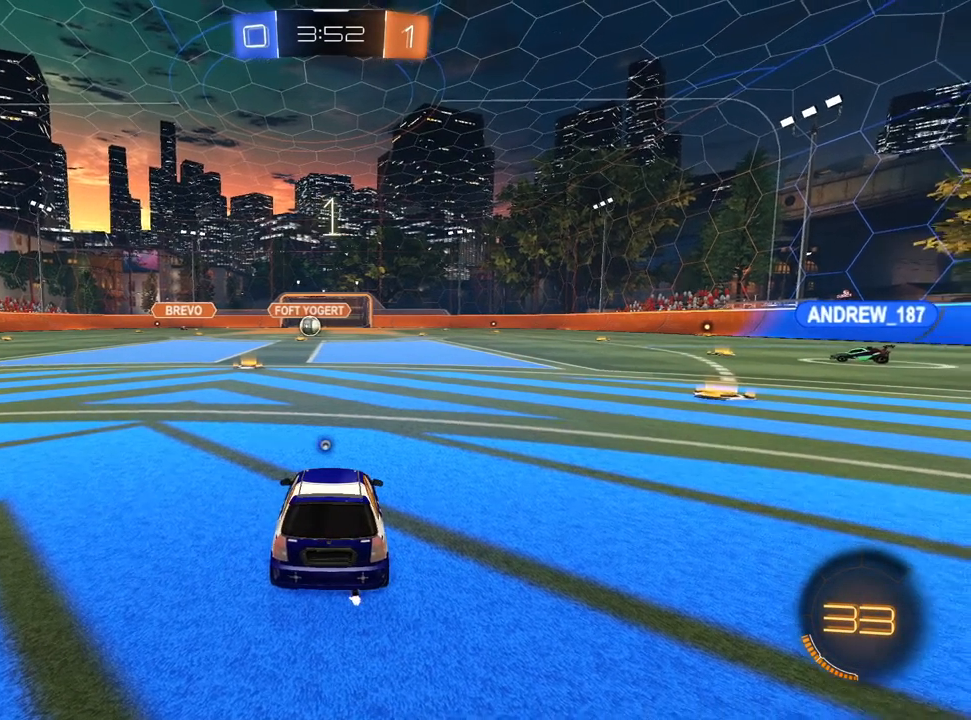
{"buttons": ["TRIANGLE", "R2"], "left_stick": "center", "right_stick": "center", "events": [[67, "TRIANGLE", "down"], [150, "TRIANGLE", "up"], [217, "TRIANGLE", "down"], [300, "TRIANGLE", "up"], [467, "TRIANGLE", "down"]]}
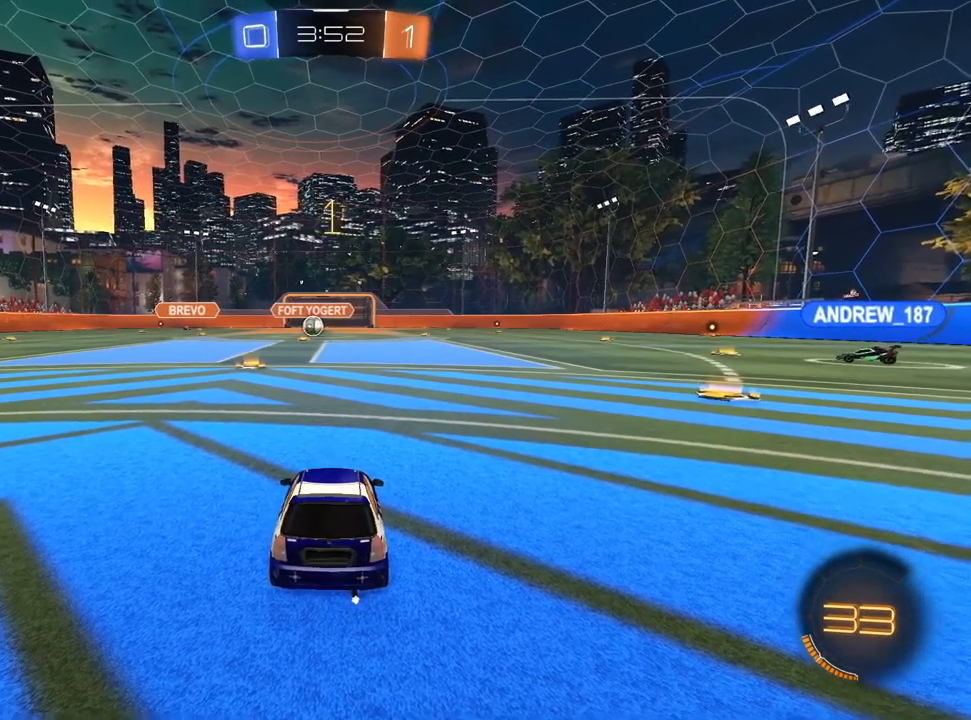
{"buttons": ["R2"], "left_stick": "up-left", "right_stick": "center", "events": [[33, "TRIANGLE", "up"], [83, "left_stick", "left"], [217, "left_stick", "center"], [417, "left_stick", "up-left"]]}
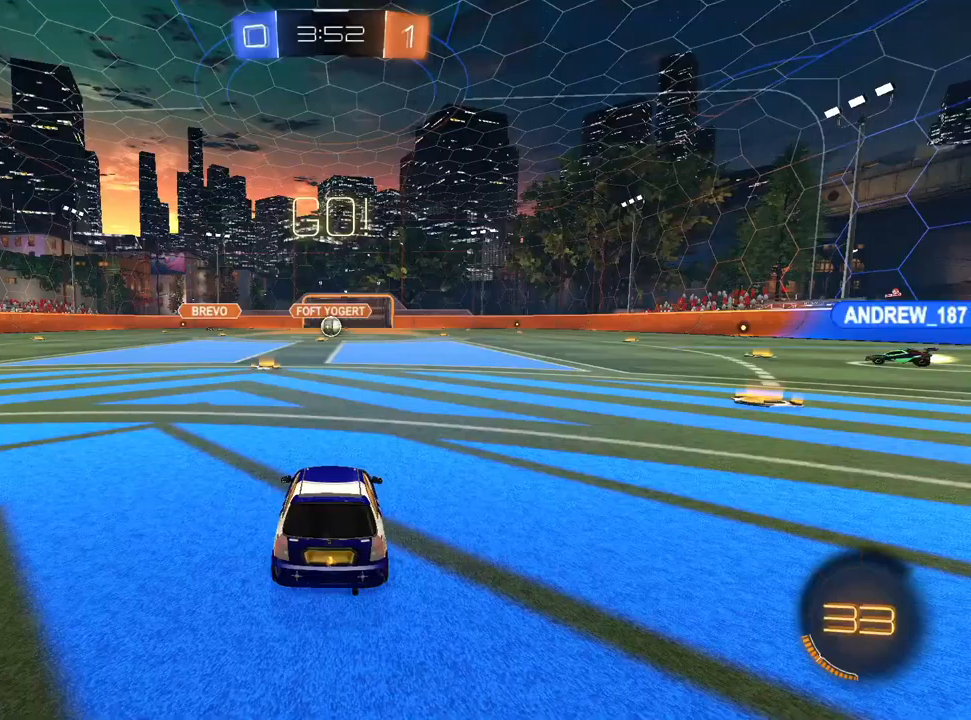
{"buttons": [], "left_stick": "center", "right_stick": "center", "events": [[17, "left_stick", "center"], [217, "CROSS", "down"], [250, "L1", "down"], [267, "left_stick", "up-left"], [283, "CROSS", "up"], [350, "CROSS", "down"], [383, "L1", "up"], [400, "left_stick", "center"], [417, "R2", "up"], [433, "CROSS", "up"]]}
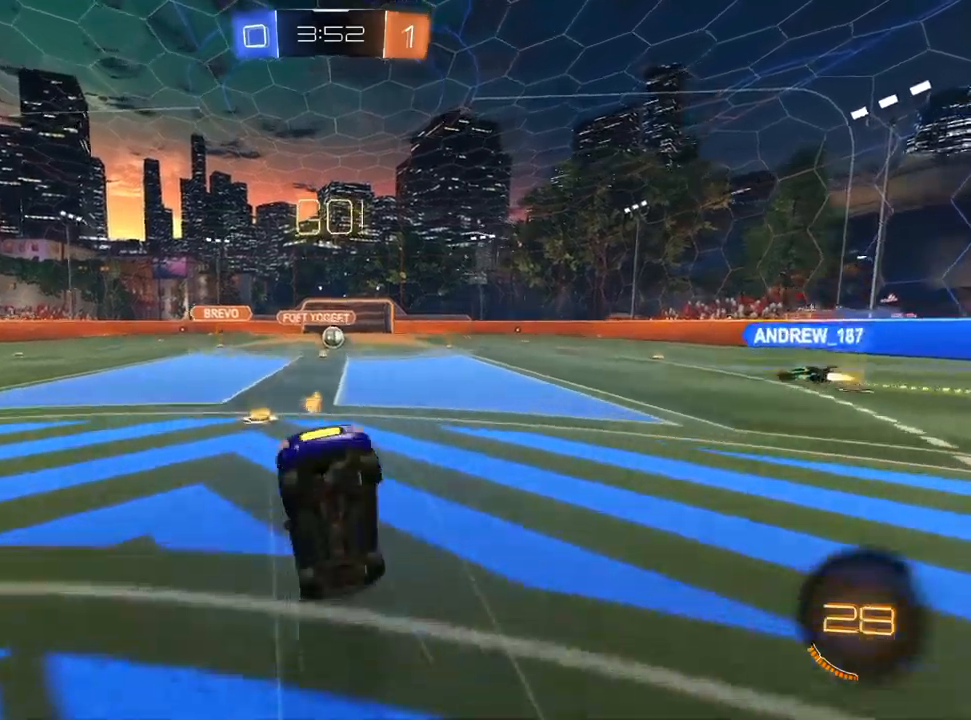
{"buttons": [], "left_stick": "center", "right_stick": "center"}
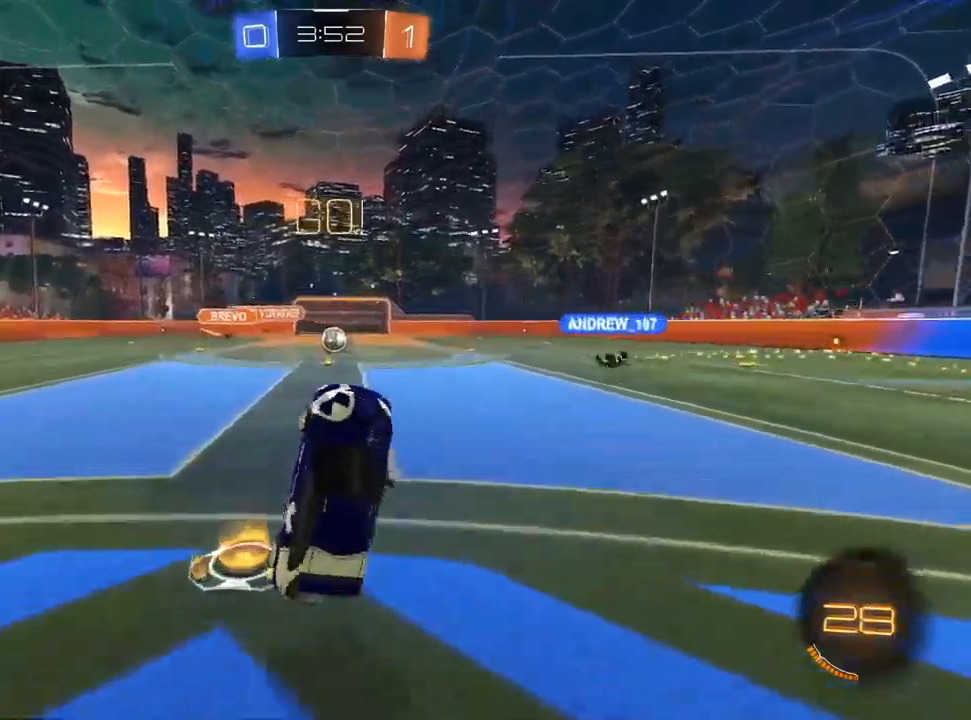
{"buttons": ["CROSS", "R2"], "left_stick": "center", "right_stick": "center", "events": [[383, "R2", "down"], [383, "left_stick", "up-right"], [483, "left_stick", "center"], [500, "CROSS", "down"]]}
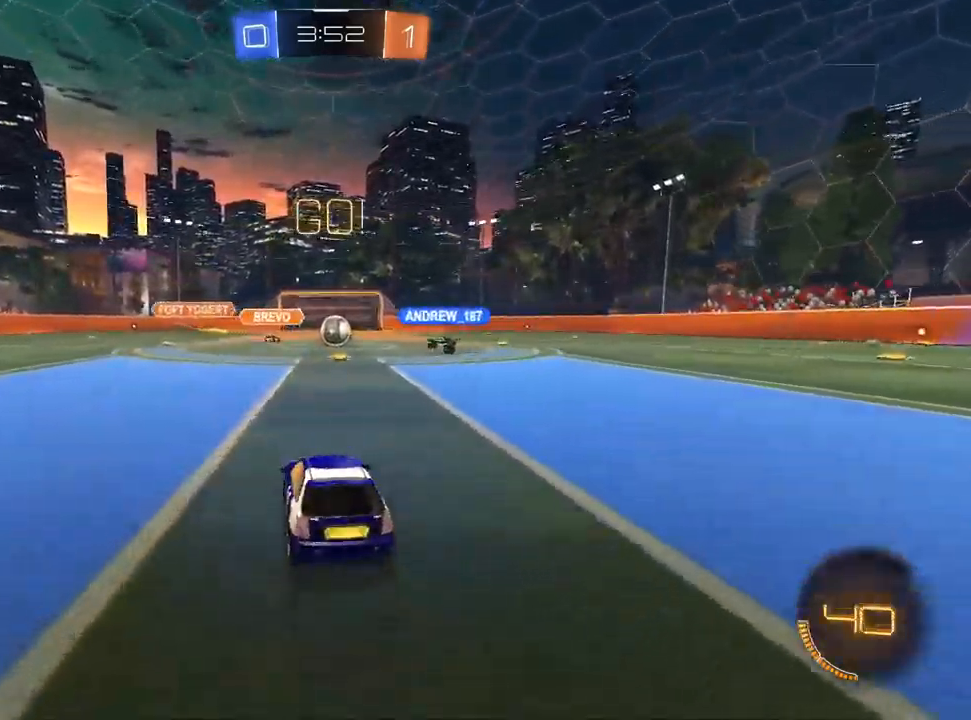
{"buttons": ["R2"], "left_stick": "up-right", "right_stick": "center", "events": [[400, "left_stick", "up-right"], [500, "CROSS", "up"]]}
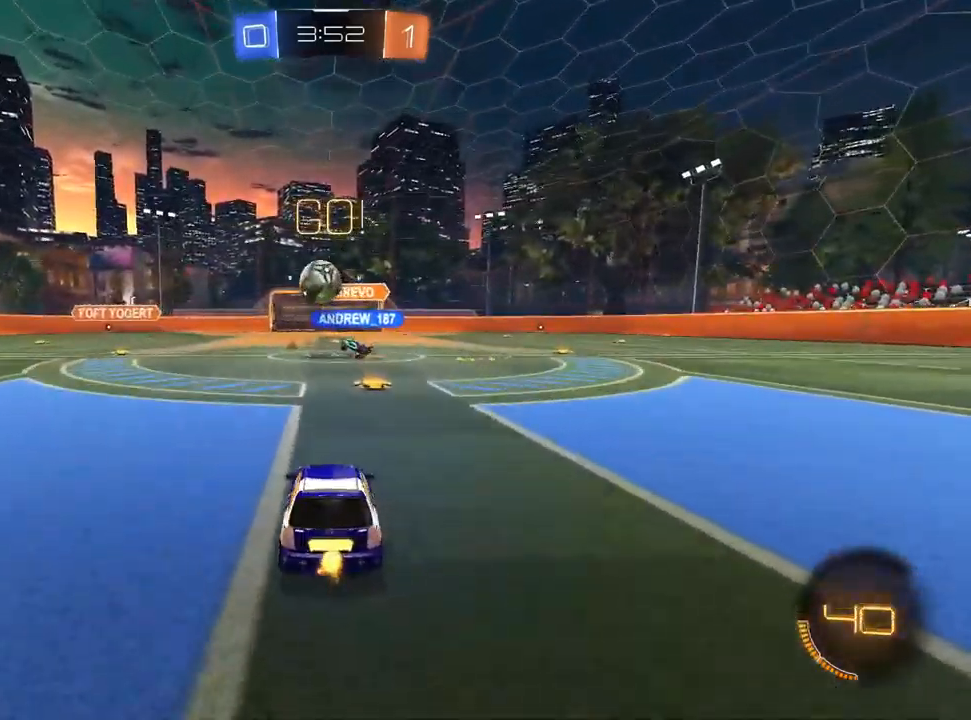
{"buttons": ["R2"], "left_stick": "left", "right_stick": "center", "events": [[17, "left_stick", "center"], [150, "left_stick", "right"], [217, "SQUARE", "down"], [233, "left_stick", "left"], [400, "SQUARE", "up"]]}
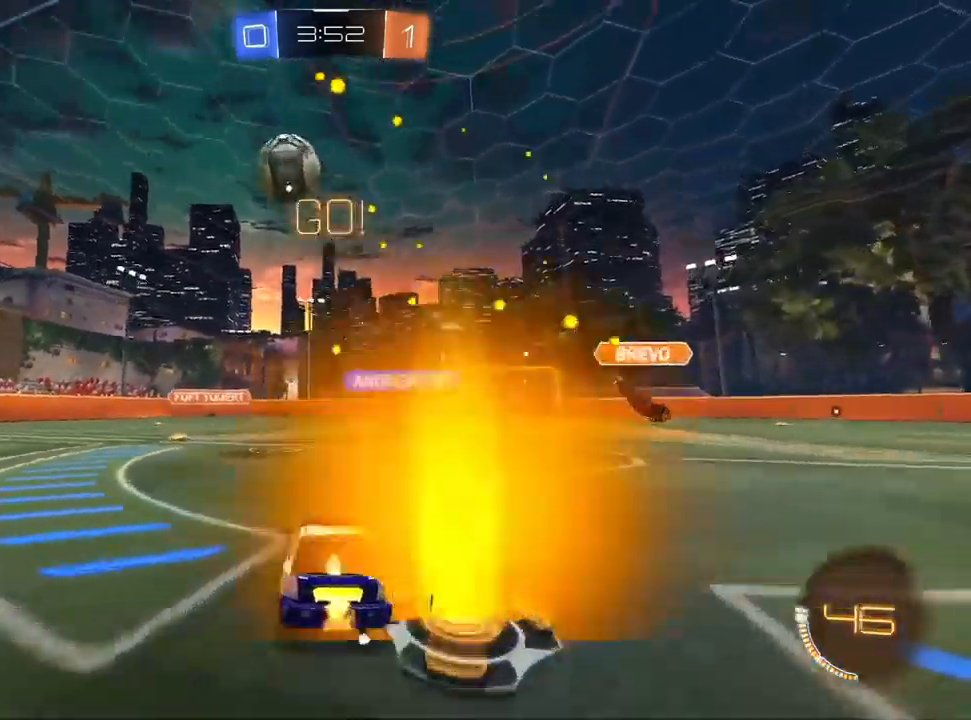
{"buttons": ["R2"], "left_stick": "left", "right_stick": "up", "events": [[300, "right_stick", "up"]]}
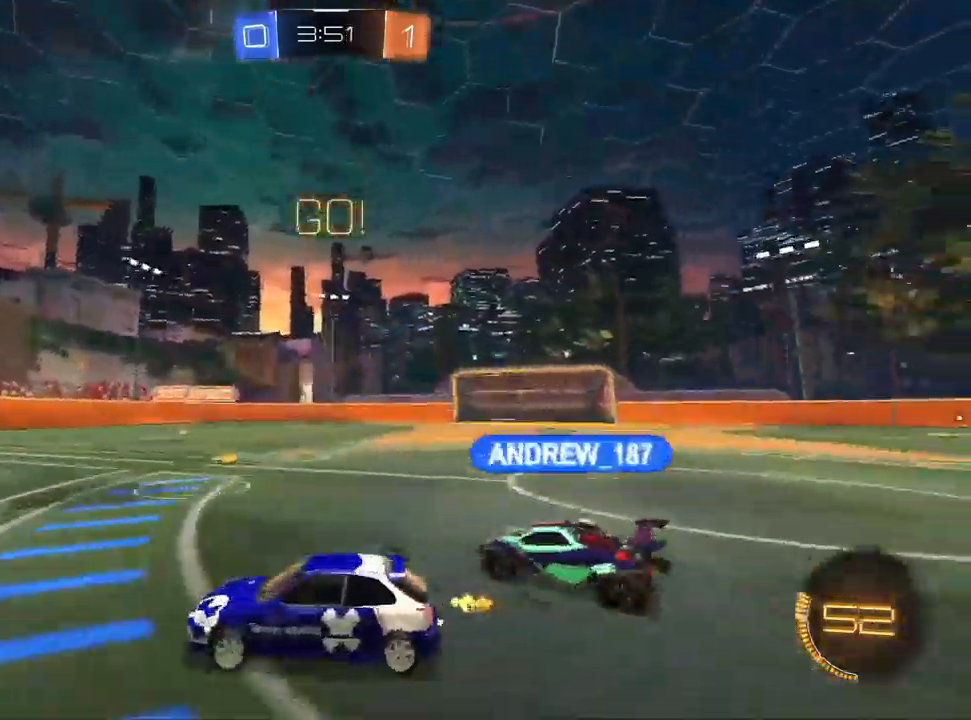
{"buttons": ["R2"], "left_stick": "left", "right_stick": "up", "events": []}
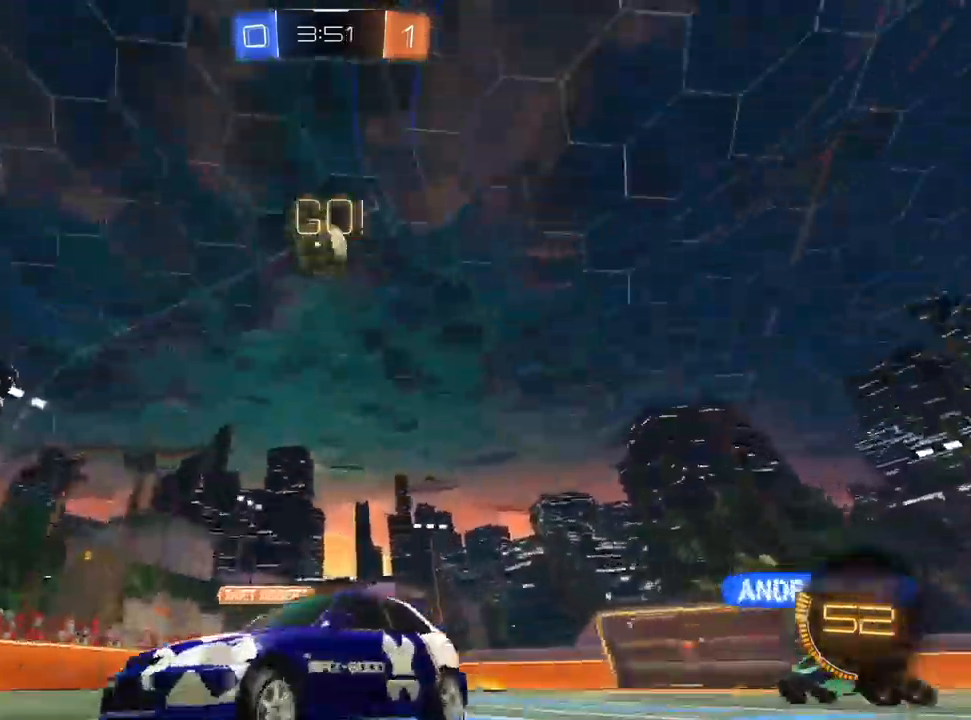
{"buttons": ["R2"], "left_stick": "center", "right_stick": "up", "events": [[350, "left_stick", "center"]]}
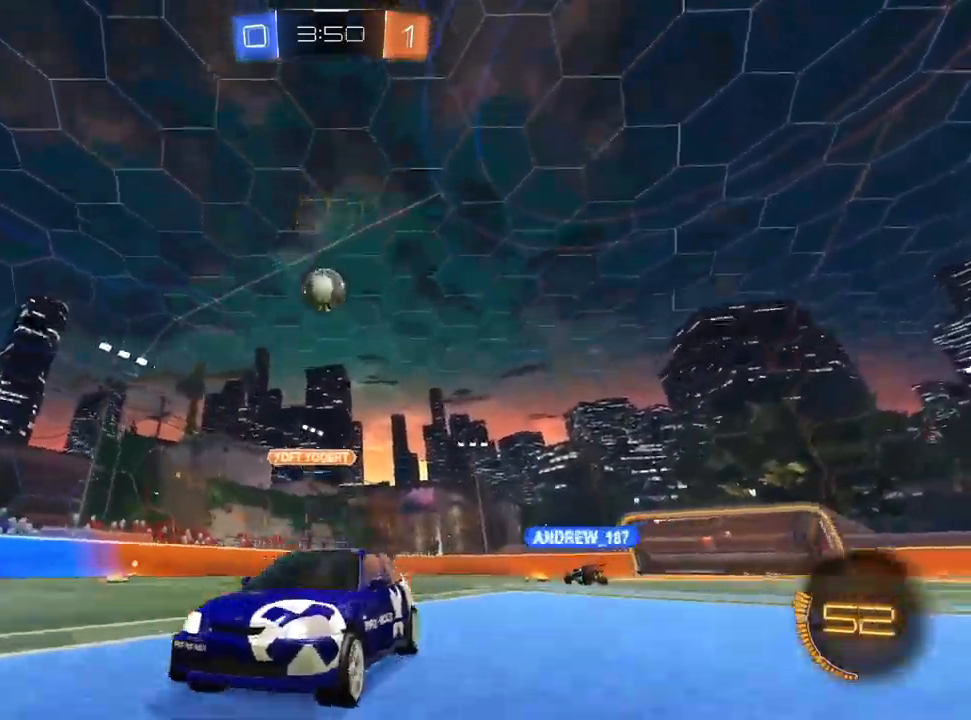
{"buttons": ["R2"], "left_stick": "center", "right_stick": "up", "events": []}
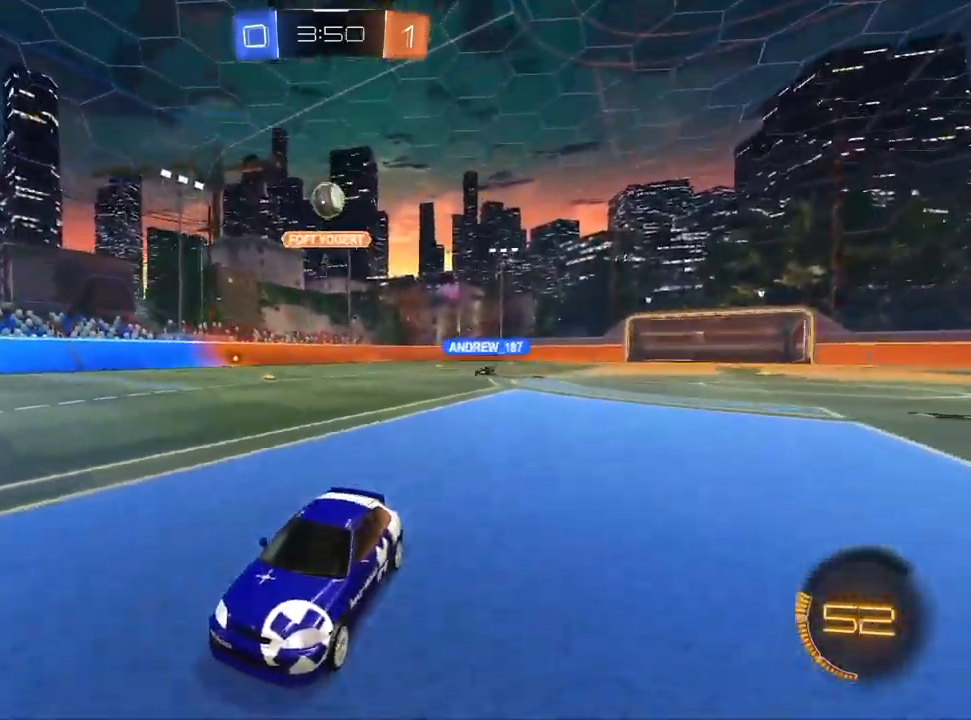
{"buttons": ["R2"], "left_stick": "center", "right_stick": "center", "events": [[67, "right_stick", "center"]]}
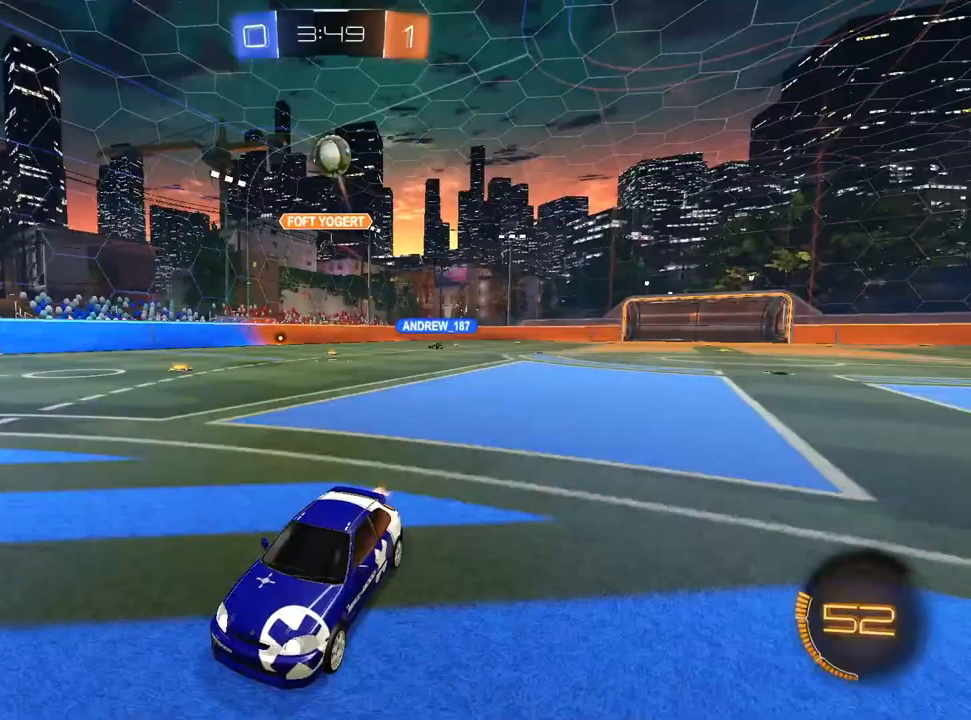
{"buttons": ["CROSS", "L1"], "left_stick": "center", "right_stick": "center", "events": [[83, "R2", "up"], [100, "left_stick", "down-left"], [117, "CROSS", "down"], [433, "CROSS", "up"], [433, "L1", "down"], [433, "left_stick", "center"], [500, "CROSS", "down"]]}